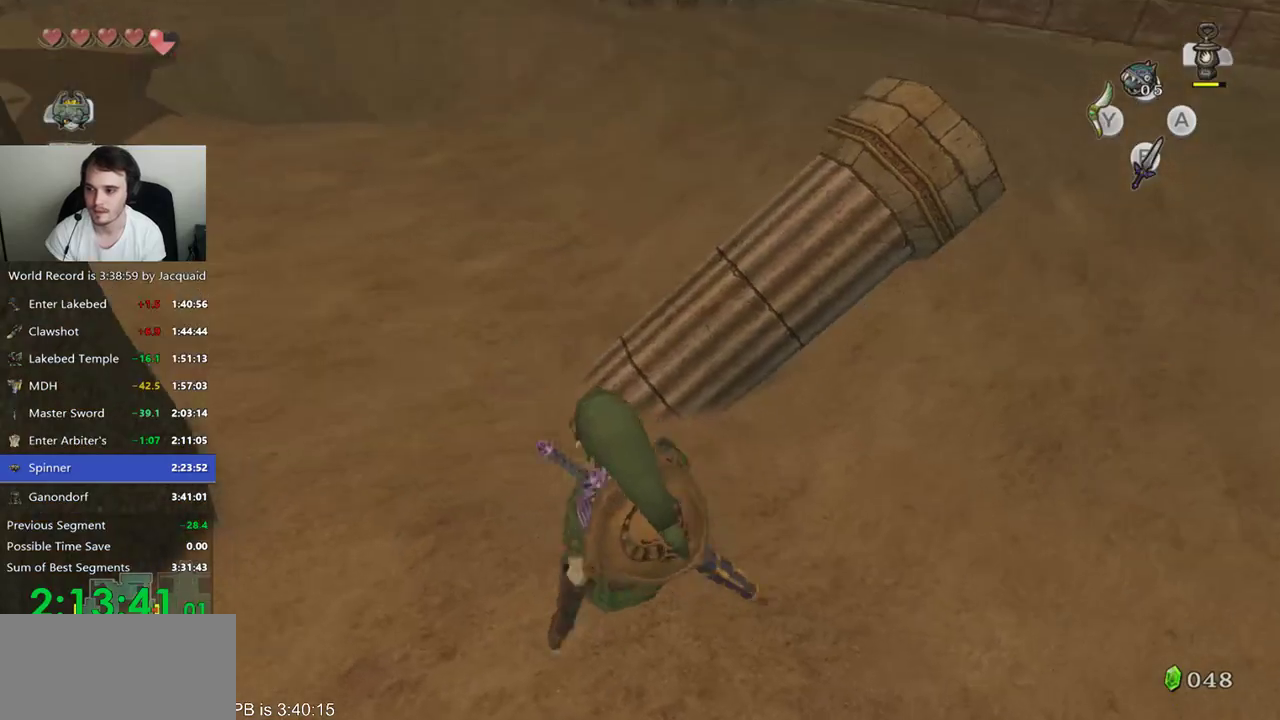
Gameplay with a controller (Xbox layout); each line is a JSON object with the inputs held at the frame after it (dt_ms = milliseconds from this image to that frame). "events" lists button and stick changes between this image and that frame as [ms after this image, input, new state], when the widget could be followed in between. Not read: L3 R3.
{"dt_ms": 500, "buttons": [], "left_stick": "up-left", "right_stick": "left", "events": [[433, "right_stick", "left"]]}
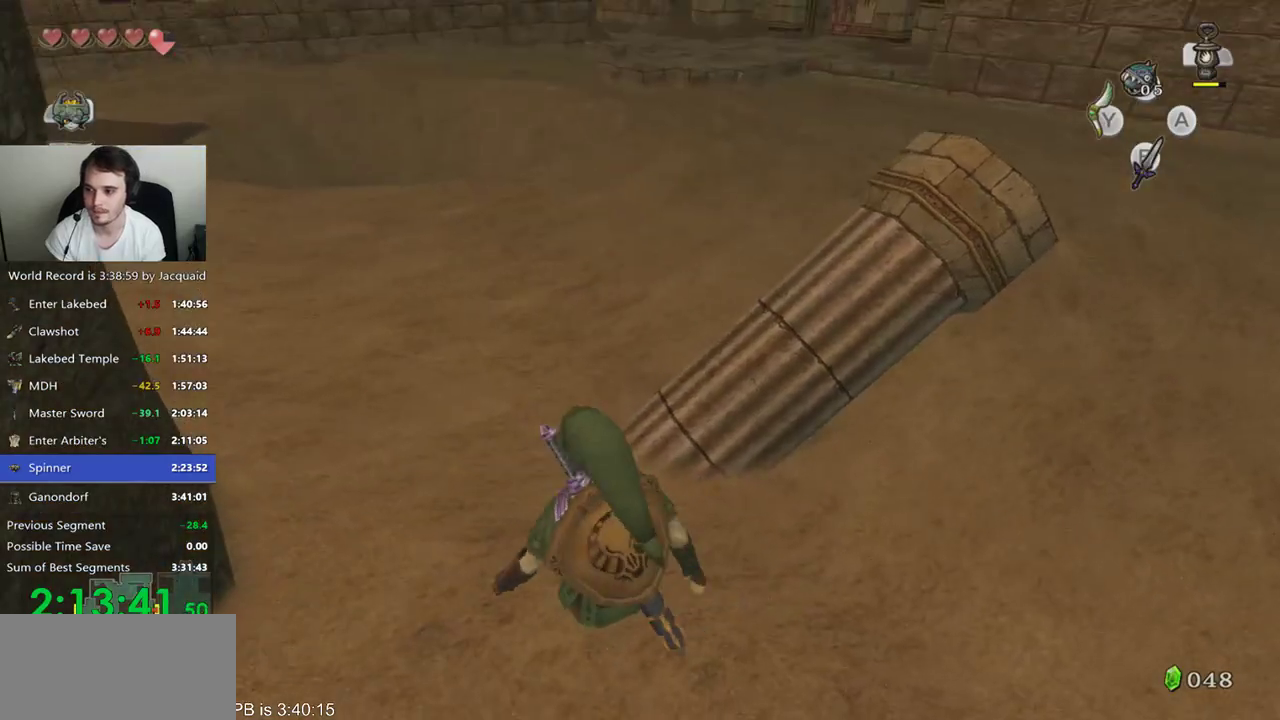
{"dt_ms": 500, "buttons": [], "left_stick": "up-right", "right_stick": "center", "events": [[300, "left_stick", "up"], [400, "left_stick", "up-right"], [467, "right_stick", "center"]]}
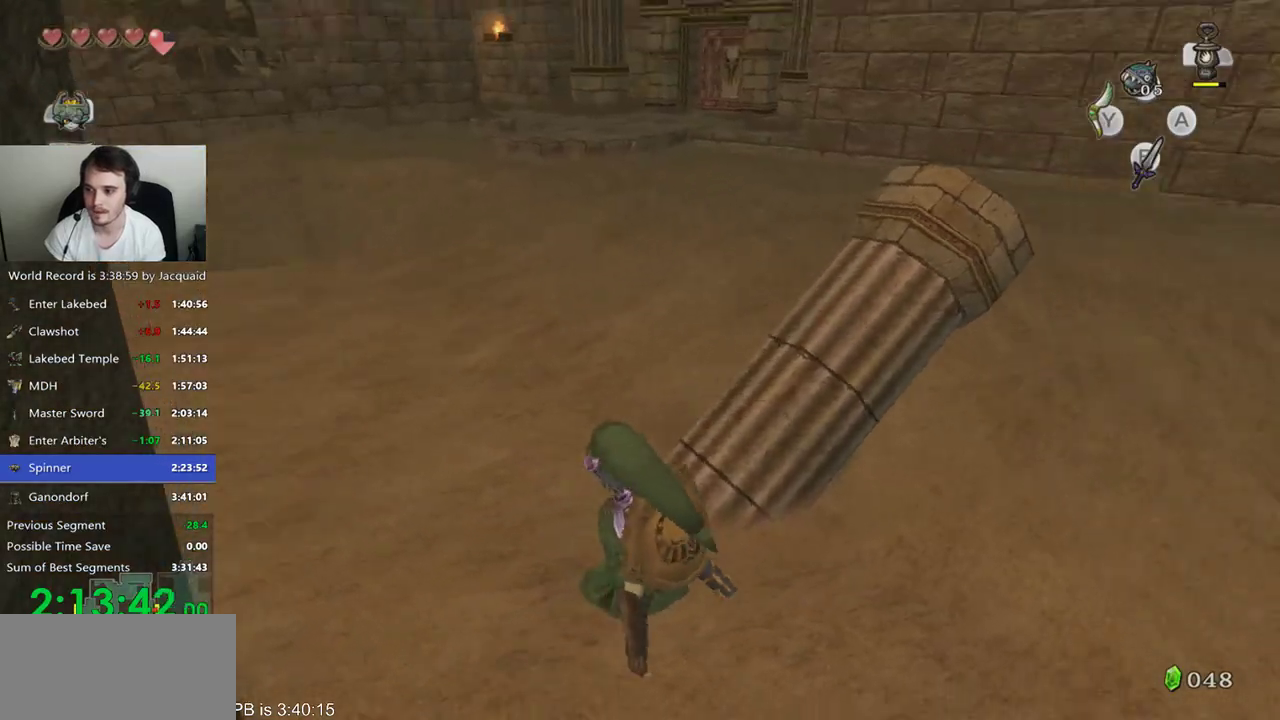
{"dt_ms": 1000, "buttons": ["L2"], "left_stick": "center", "right_stick": "center"}
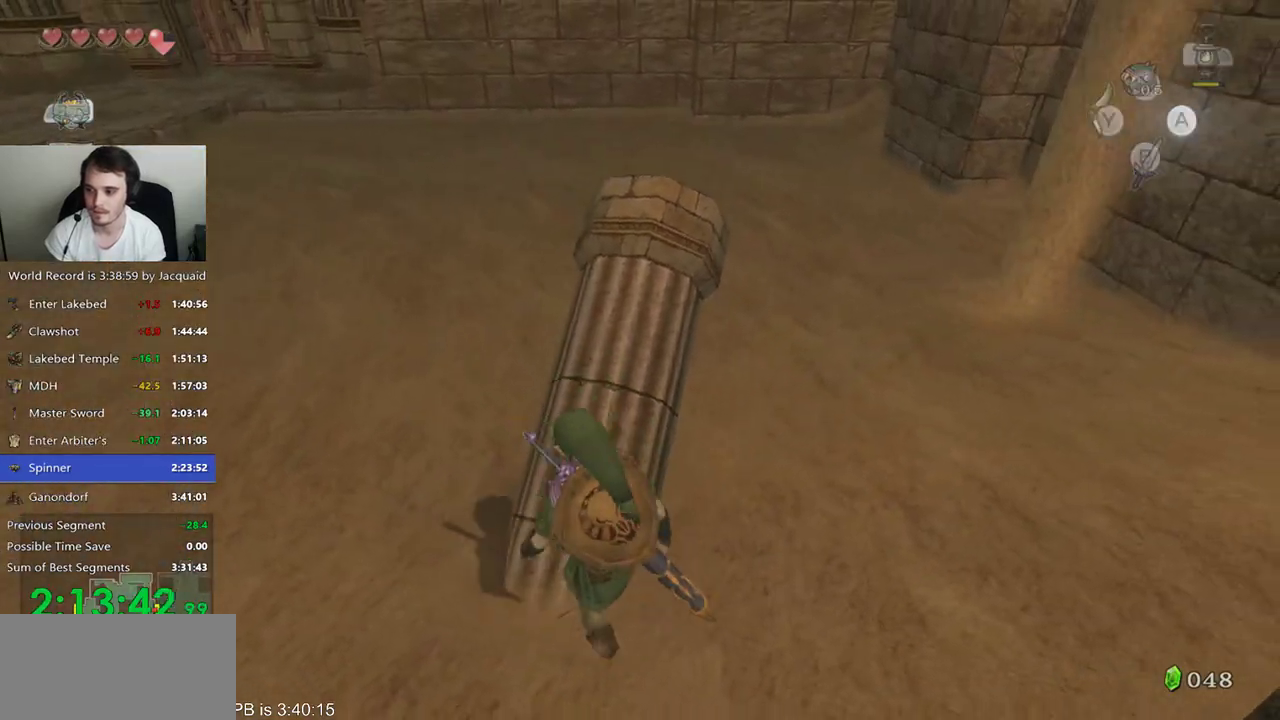
{"dt_ms": 500, "buttons": [], "left_stick": "up", "right_stick": "center", "events": [[100, "L2", "up"], [233, "left_stick", "up-right"], [300, "left_stick", "up"]]}
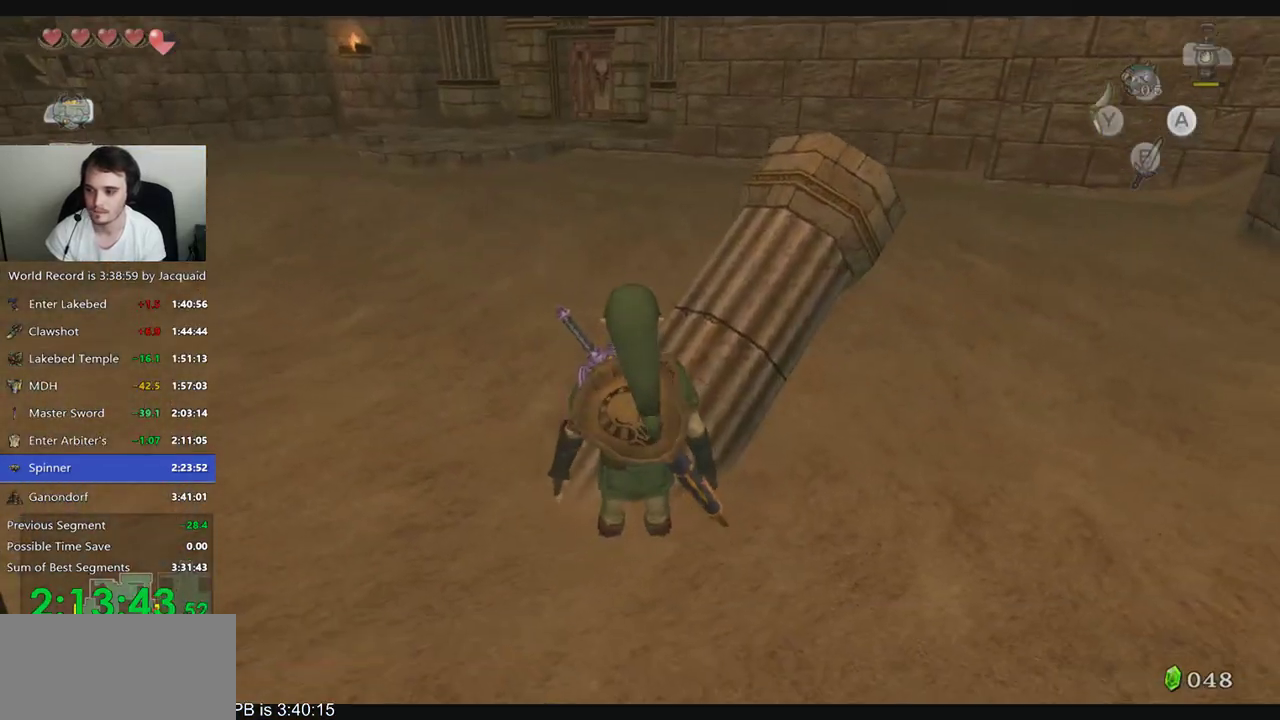
{"dt_ms": 500, "buttons": [], "left_stick": "up", "right_stick": "center", "events": []}
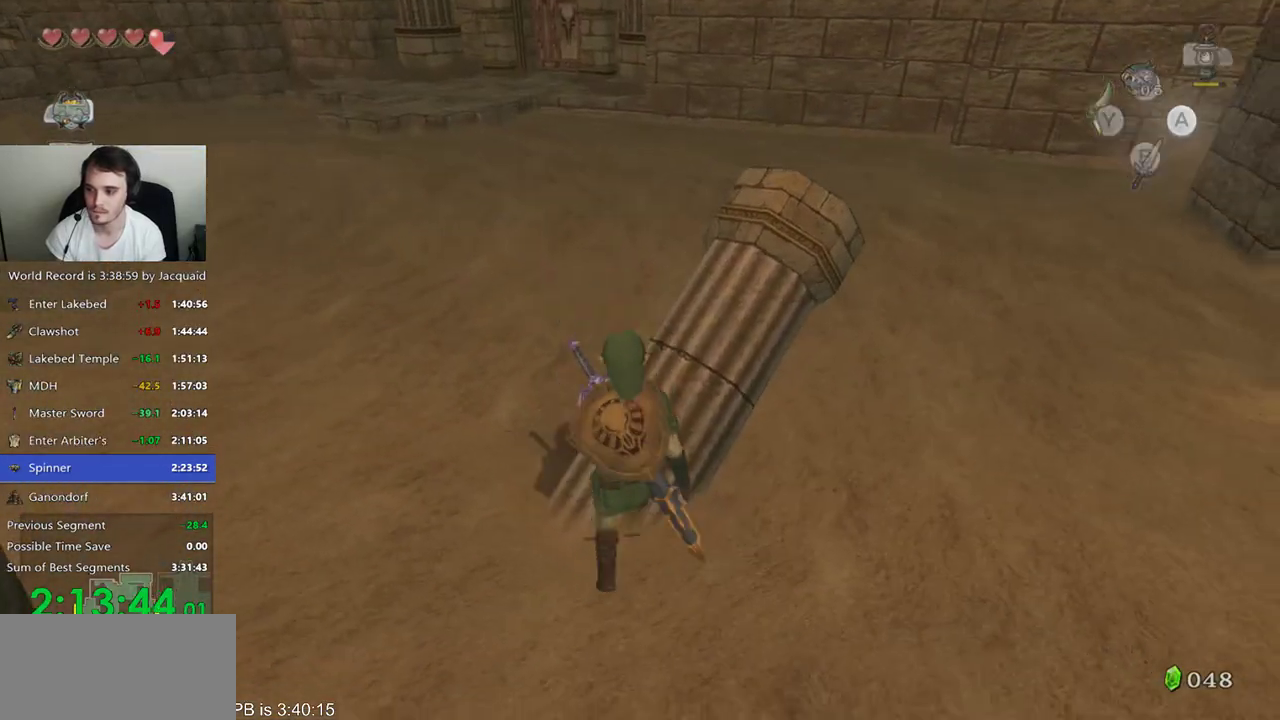
{"dt_ms": 500, "buttons": [], "left_stick": "up", "right_stick": "center", "events": []}
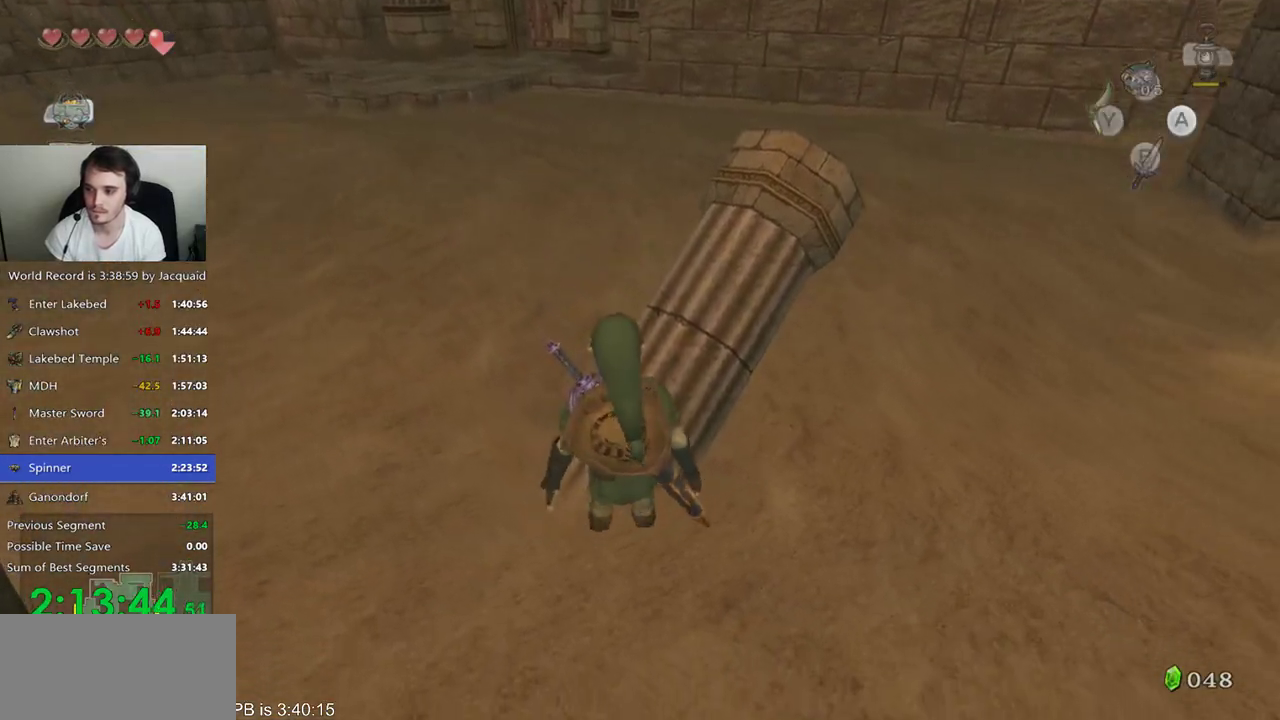
{"dt_ms": 500, "buttons": [], "left_stick": "center", "right_stick": "center", "events": [[133, "left_stick", "center"], [167, "right_stick", "down-right"], [233, "right_stick", "center"]]}
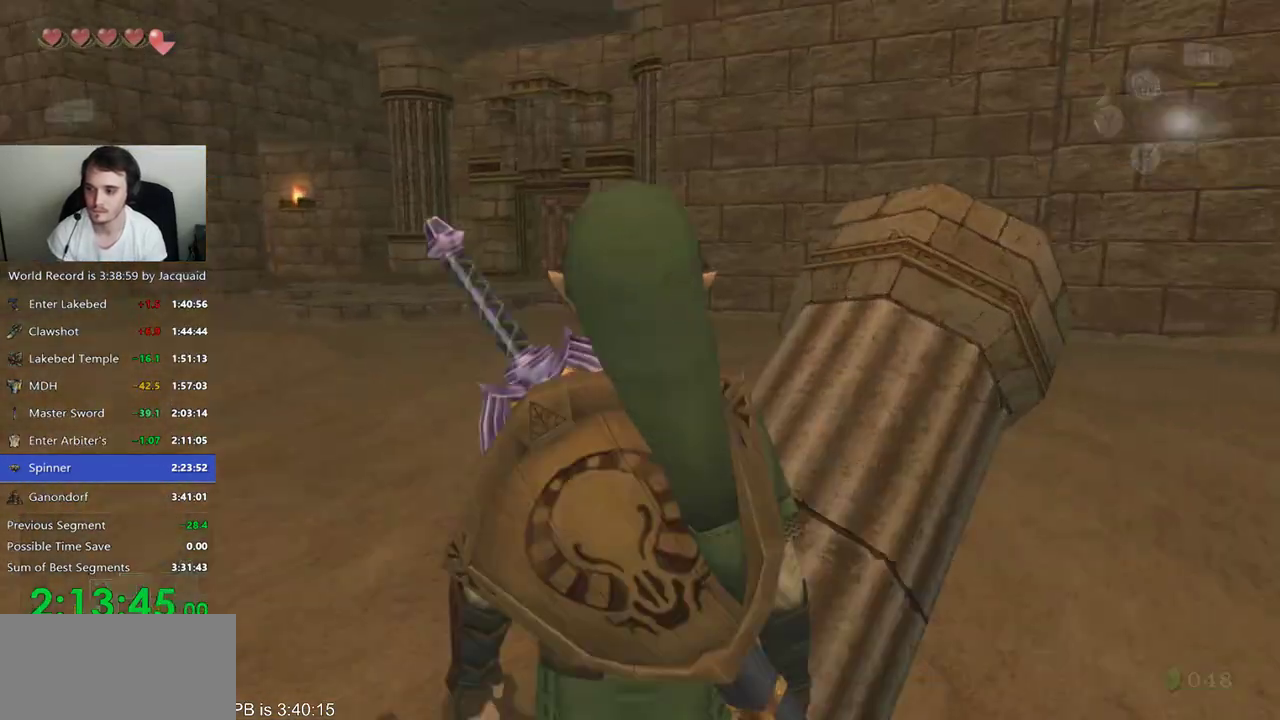
{"dt_ms": 500, "buttons": [], "left_stick": "center", "right_stick": "center"}
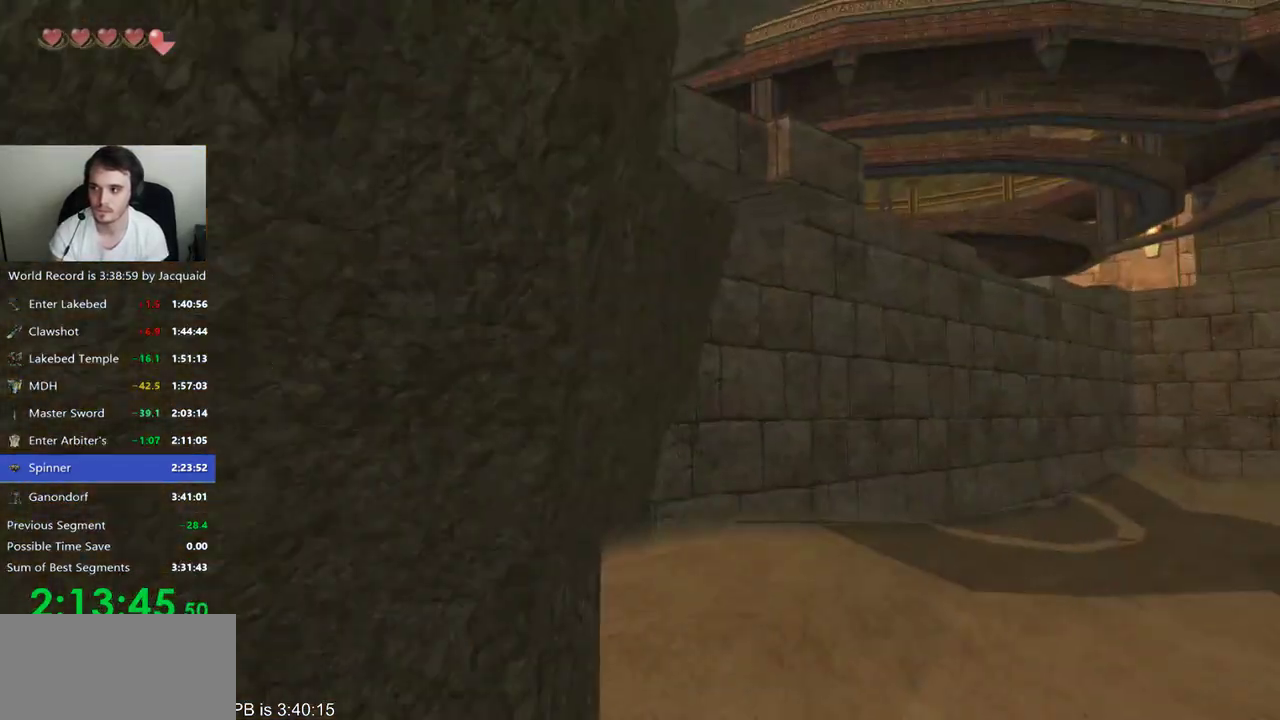
{"dt_ms": 500, "buttons": [], "left_stick": "center", "right_stick": "center", "events": []}
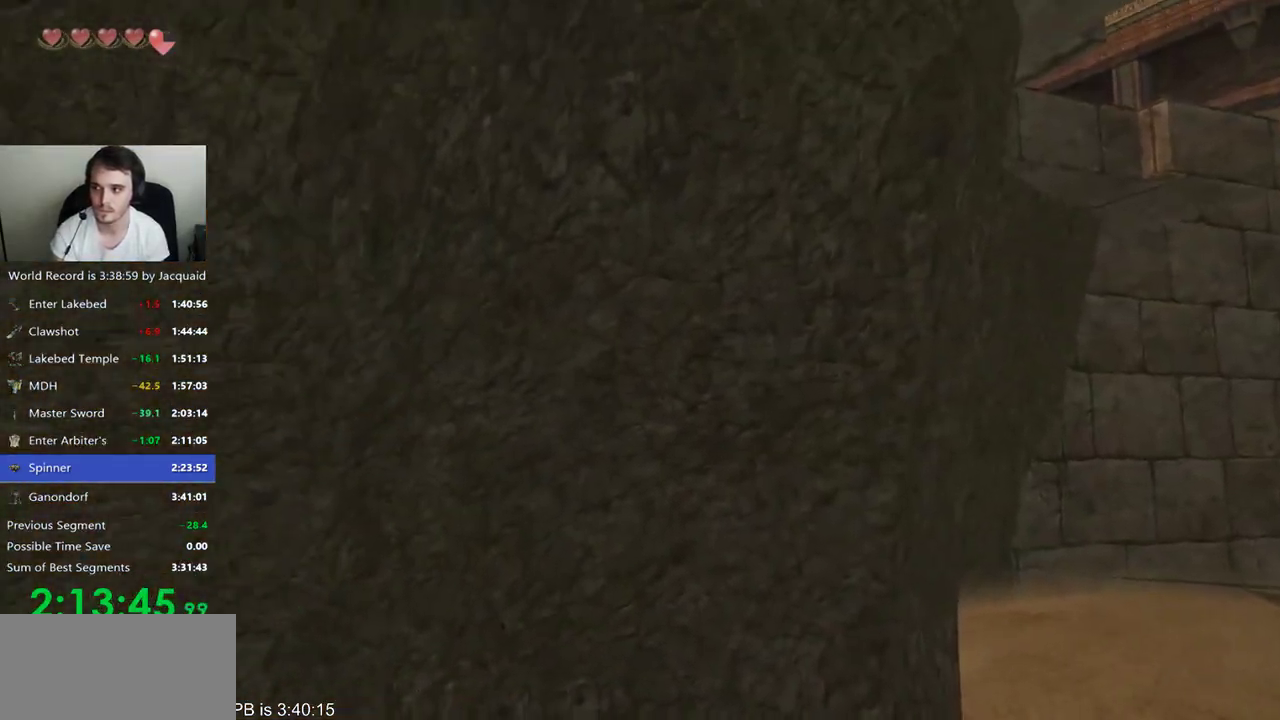
{"dt_ms": 500, "buttons": ["L2"], "left_stick": "center", "right_stick": "center", "events": [[33, "L2", "down"]]}
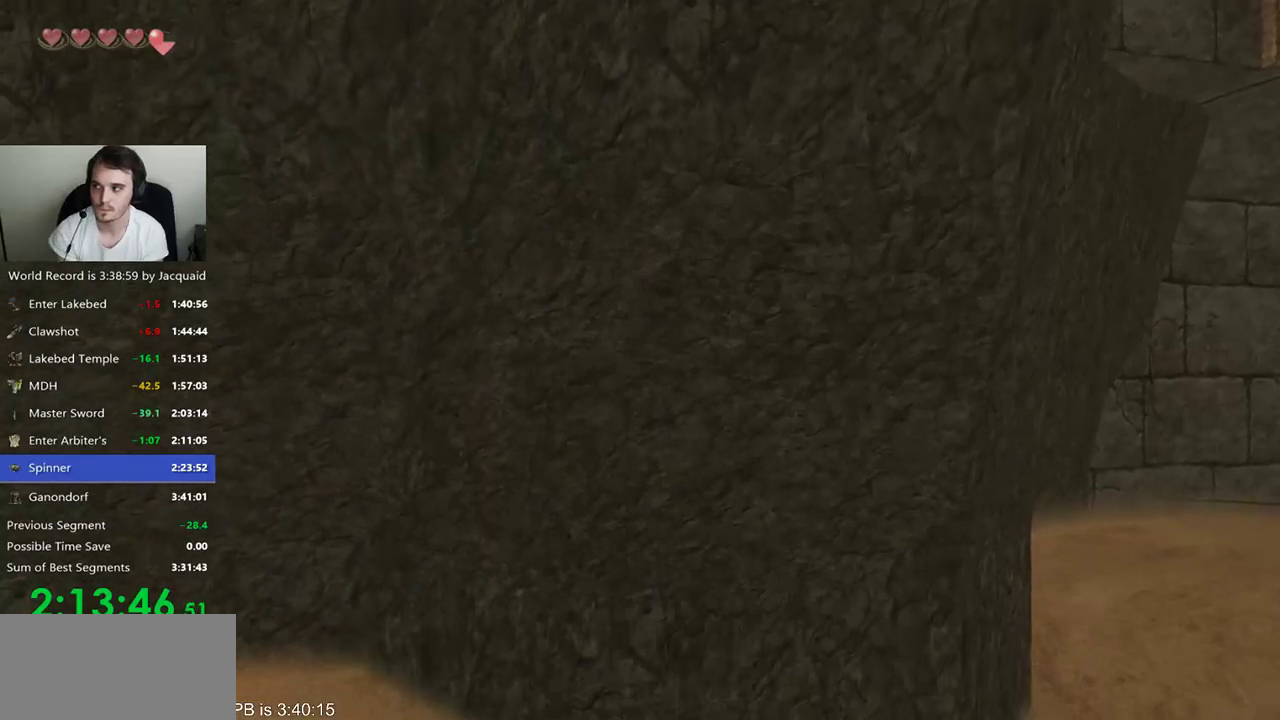
{"dt_ms": 500, "buttons": ["L2"], "left_stick": "center", "right_stick": "center", "events": [[300, "L2", "up"], [367, "L2", "down"]]}
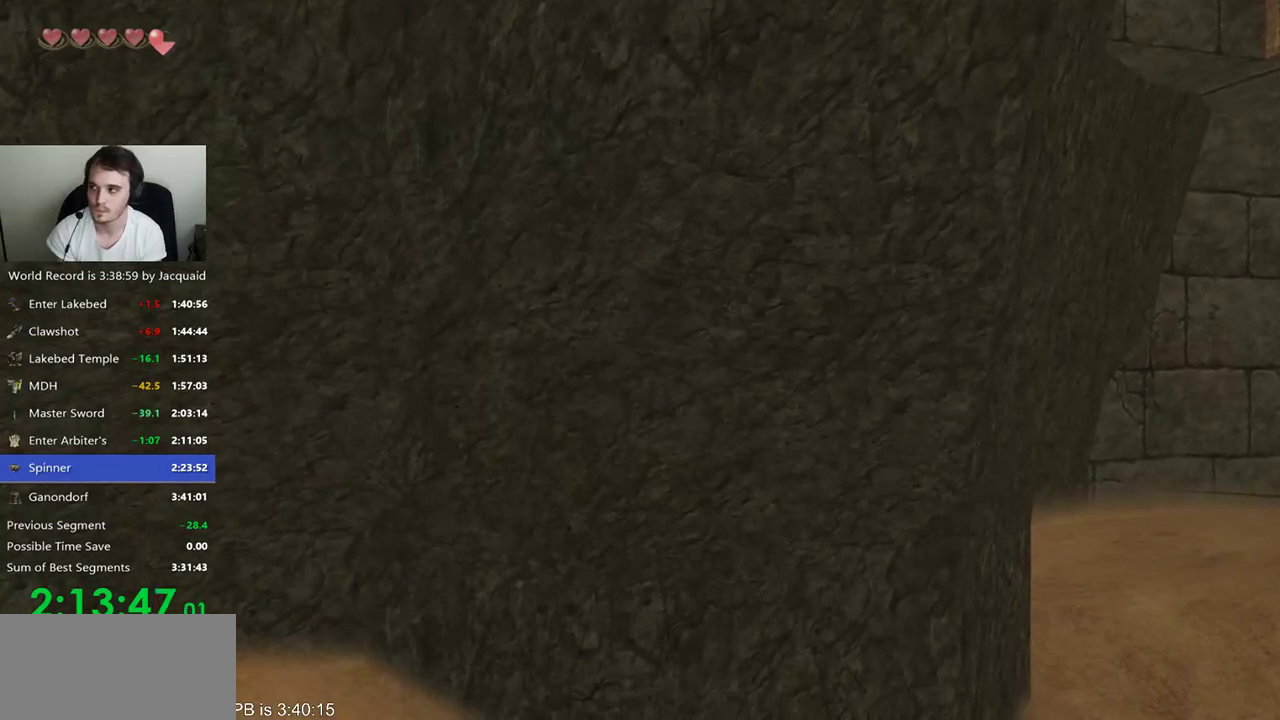
{"dt_ms": 500, "buttons": ["L2"], "left_stick": "center", "right_stick": "center", "events": []}
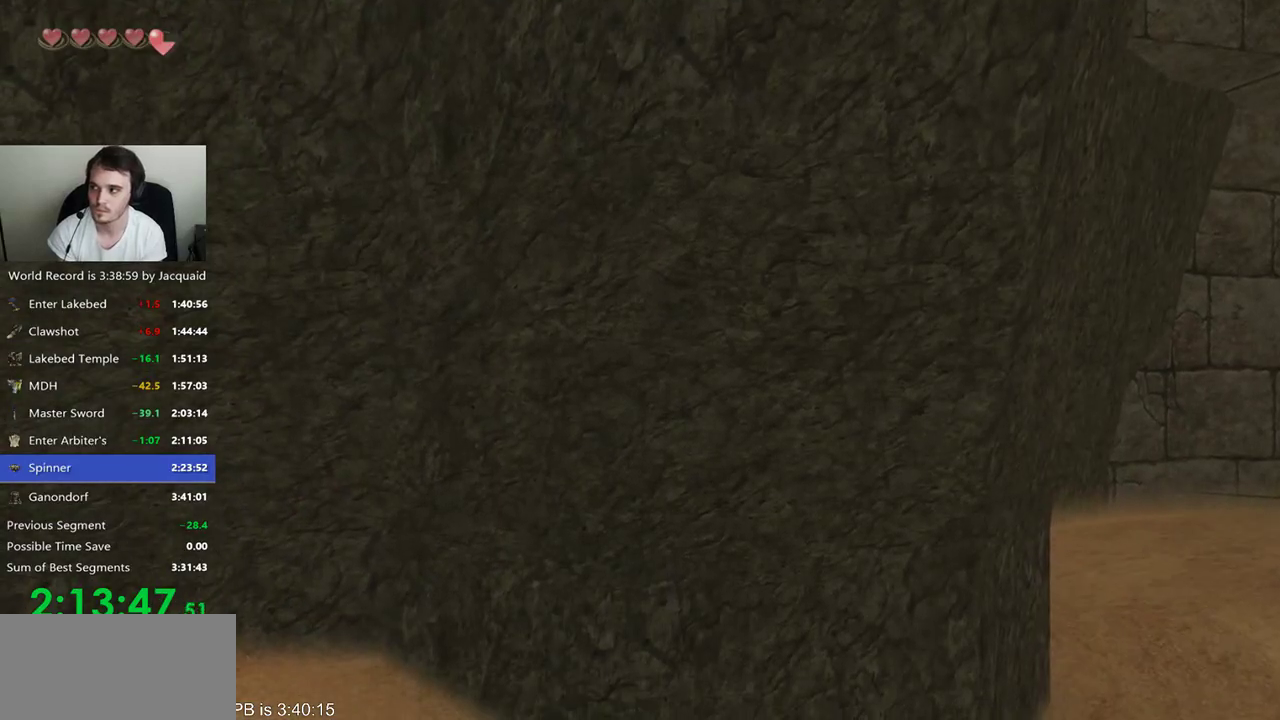
{"dt_ms": 500, "buttons": ["L2"], "left_stick": "center", "right_stick": "center", "events": [[67, "L2", "up"], [233, "L2", "down"]]}
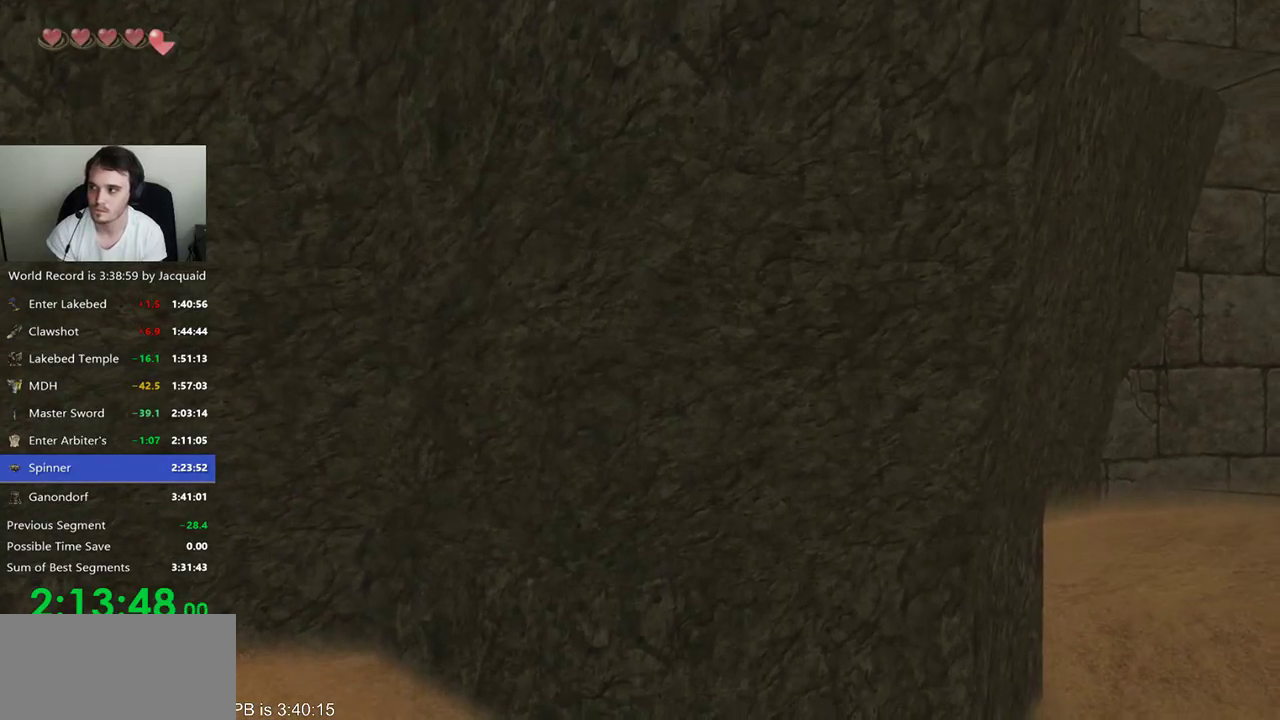
{"dt_ms": 500, "buttons": ["L2"], "left_stick": "down", "right_stick": "center", "events": [[467, "left_stick", "down"]]}
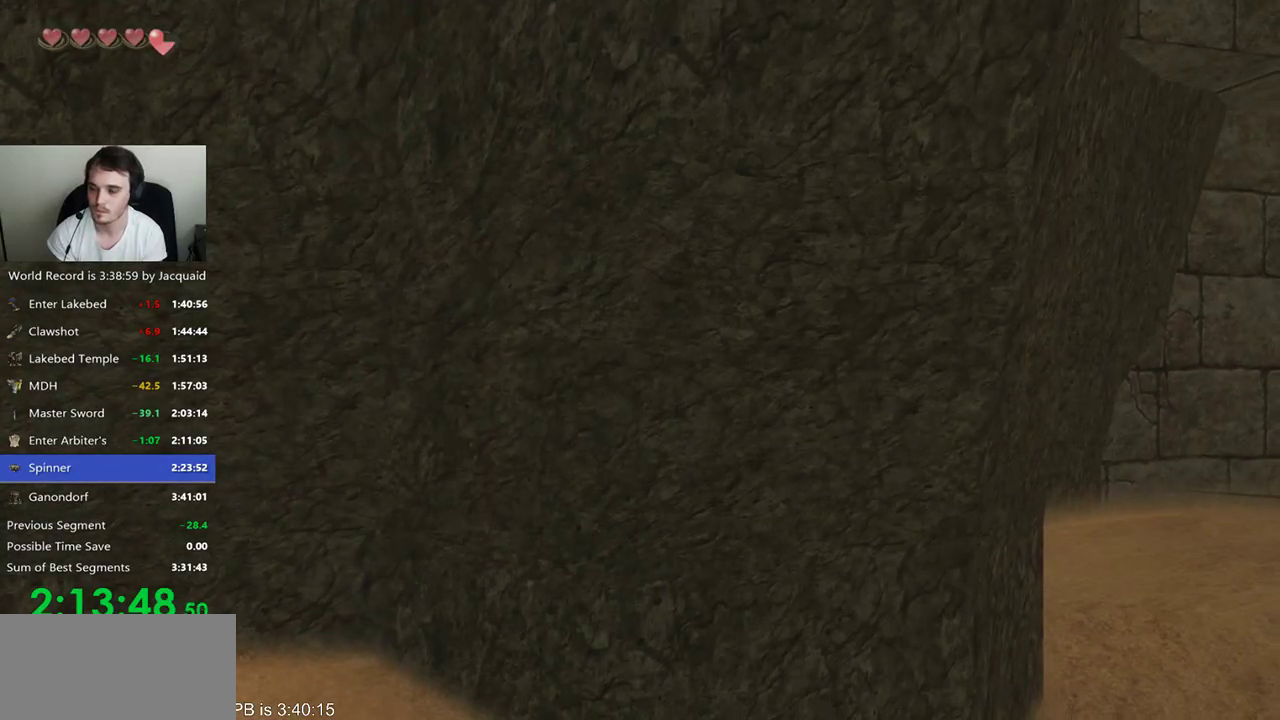
{"dt_ms": 500, "buttons": ["L2"], "left_stick": "down", "right_stick": "center", "events": []}
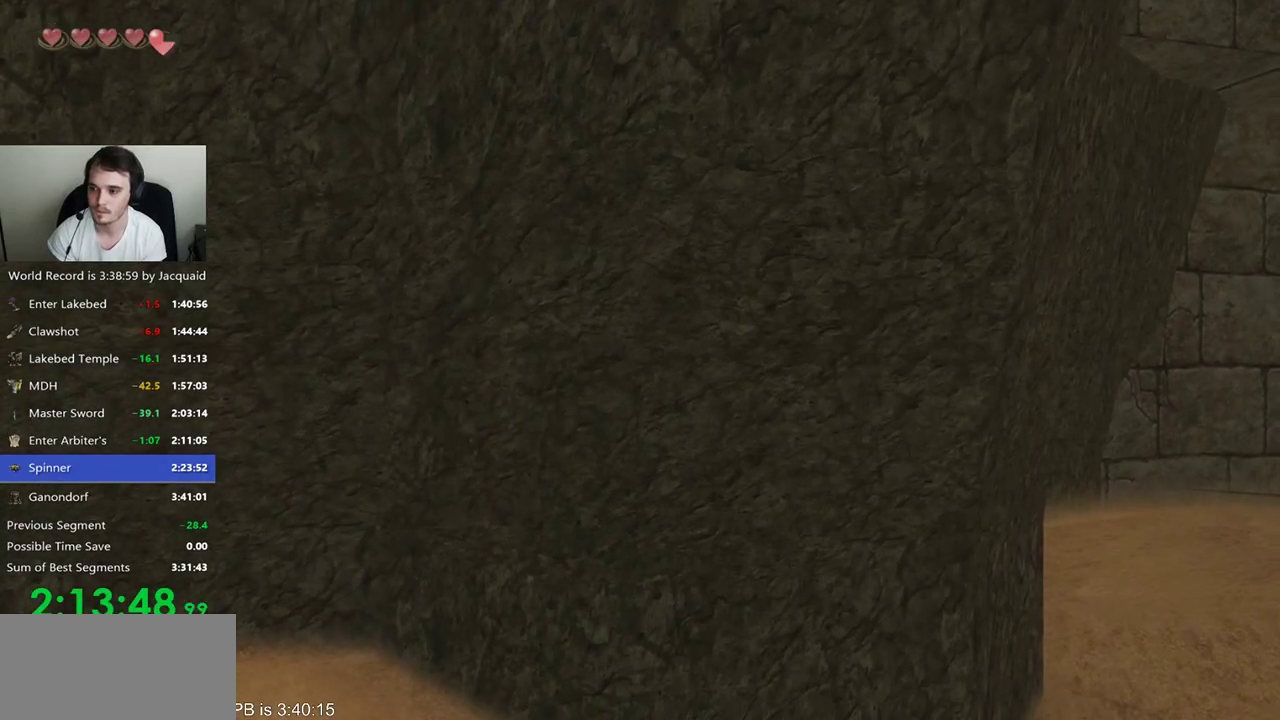
{"dt_ms": 500, "buttons": ["L2"], "left_stick": "down", "right_stick": "center", "events": [[133, "B", "down"], [233, "B", "up"]]}
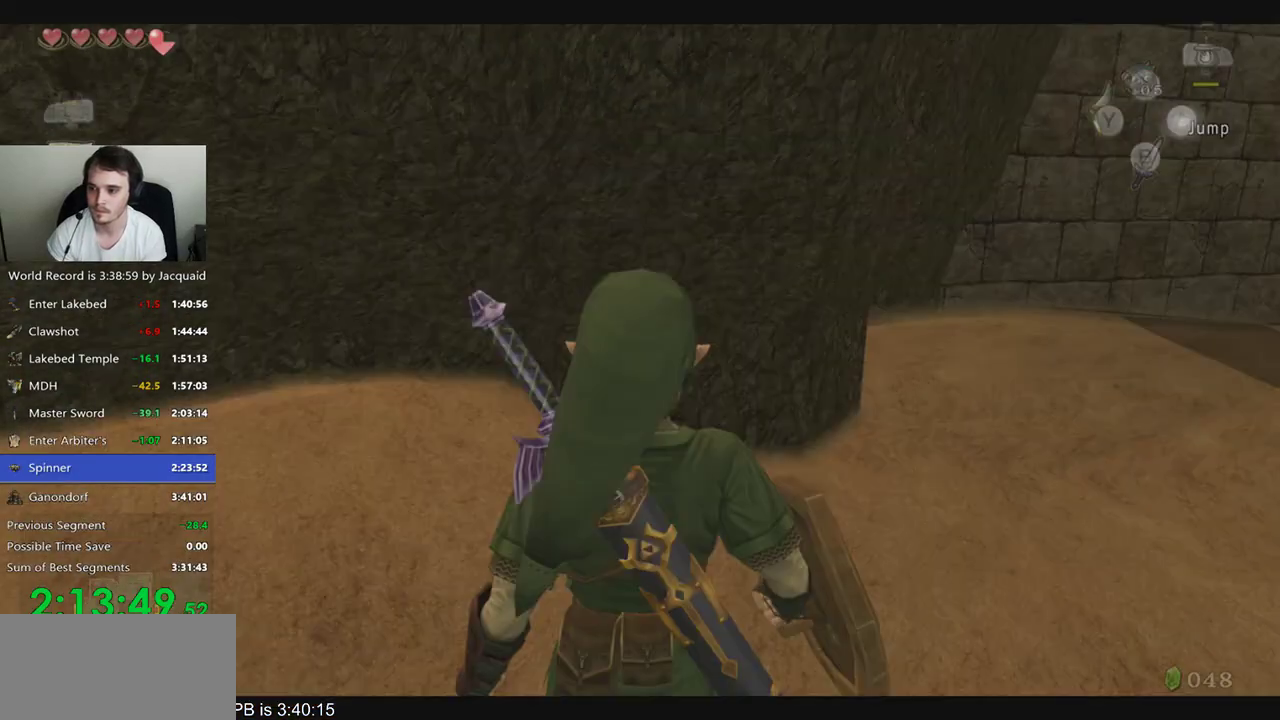
{"dt_ms": 500, "buttons": [], "left_stick": "up", "right_stick": "center", "events": [[300, "L2", "up"], [300, "left_stick", "center"], [433, "left_stick", "up"]]}
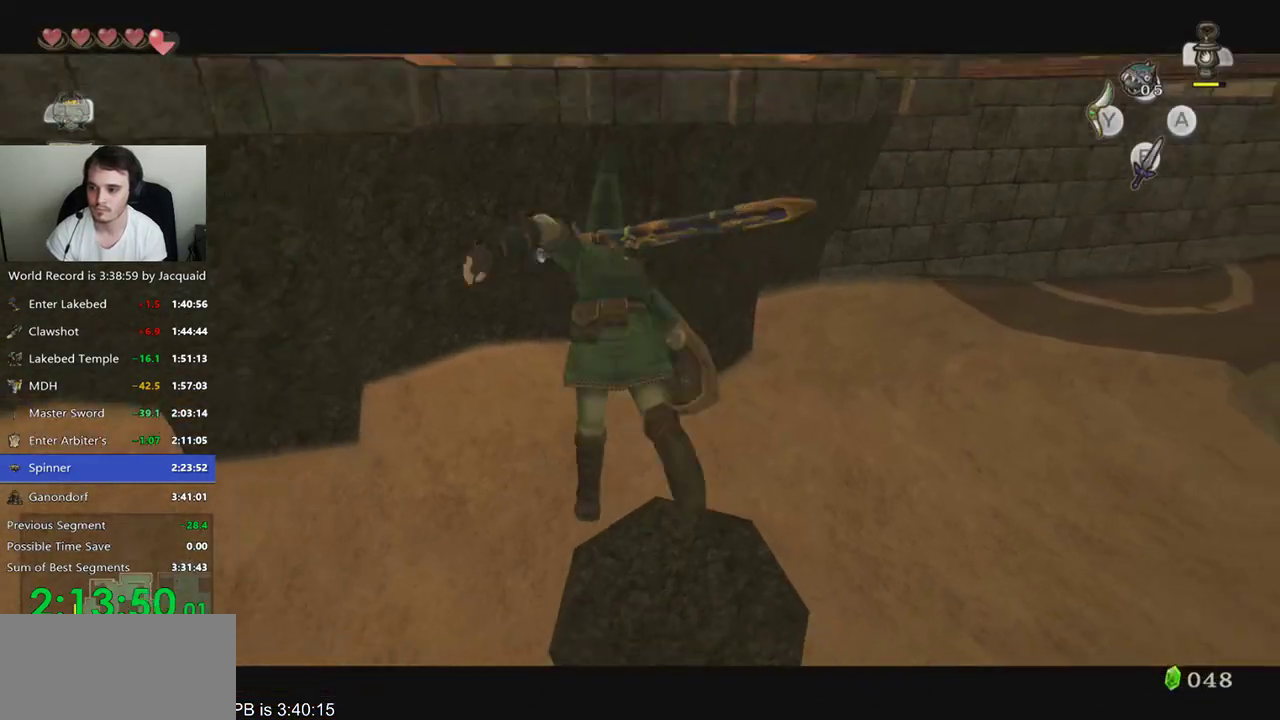
{"dt_ms": 500, "buttons": [], "left_stick": "up-left", "right_stick": "up-left"}
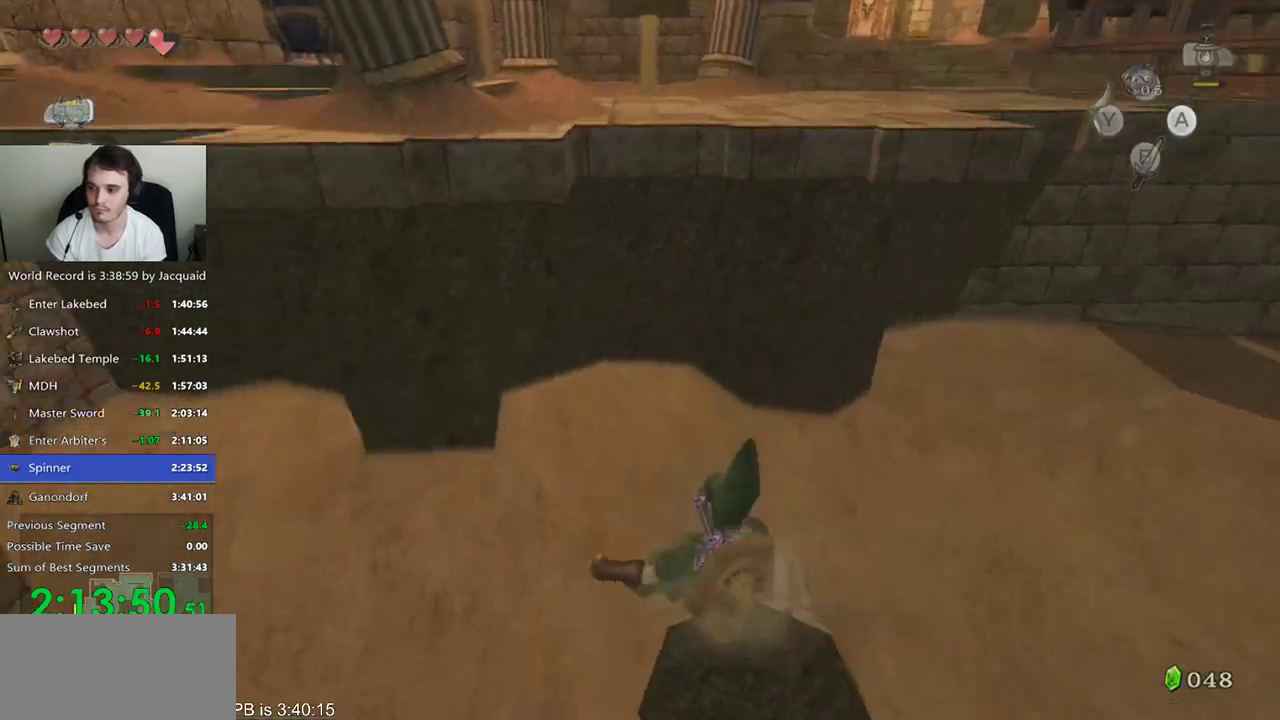
{"dt_ms": 1000, "buttons": [], "left_stick": "up-left", "right_stick": "center"}